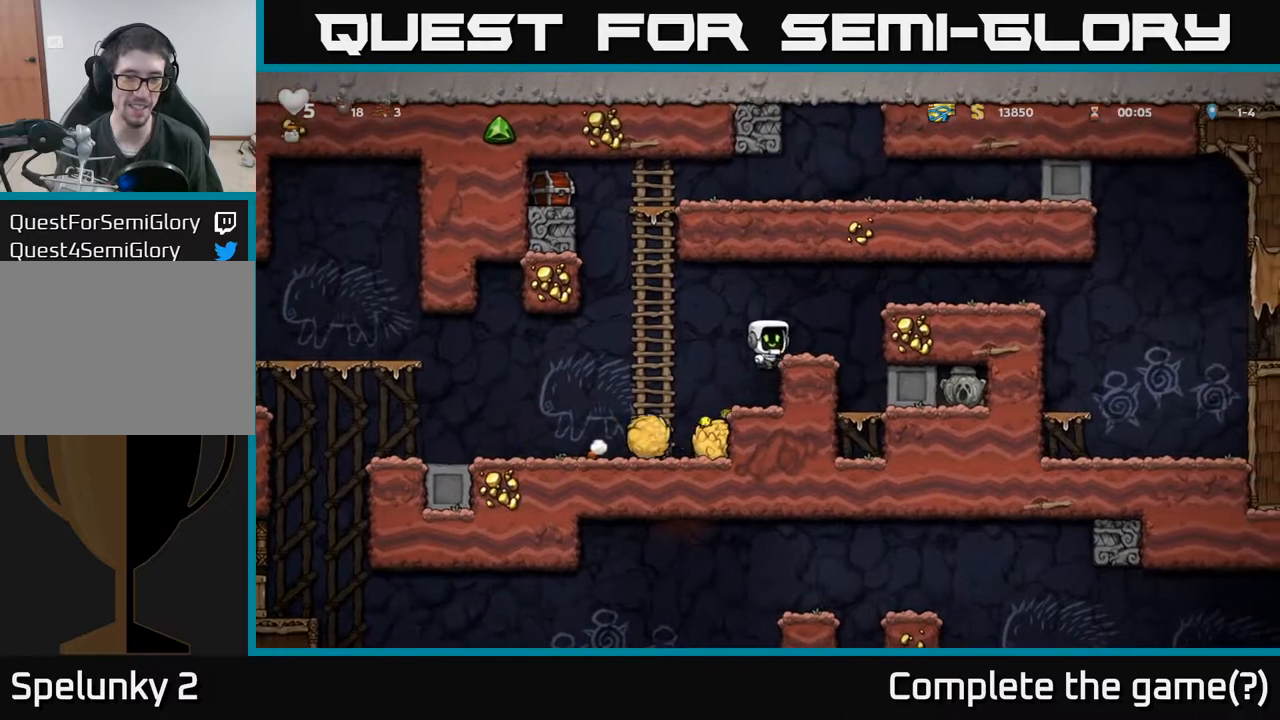
Gameplay with a controller (Xbox layout); each line is a JSON object with the inputs held at the frame after it. "events" lists button and stick changes between this image and that frame as [ms after this image, input, new state], when the widget could be followed in between. Not read: right_stick.
{"buttons": [], "left_stick": "center", "events": [[17, "DPAD_LEFT", "down"], [100, "A", "up"], [100, "DPAD_LEFT", "up"], [300, "A", "down"], [500, "A", "up"]]}
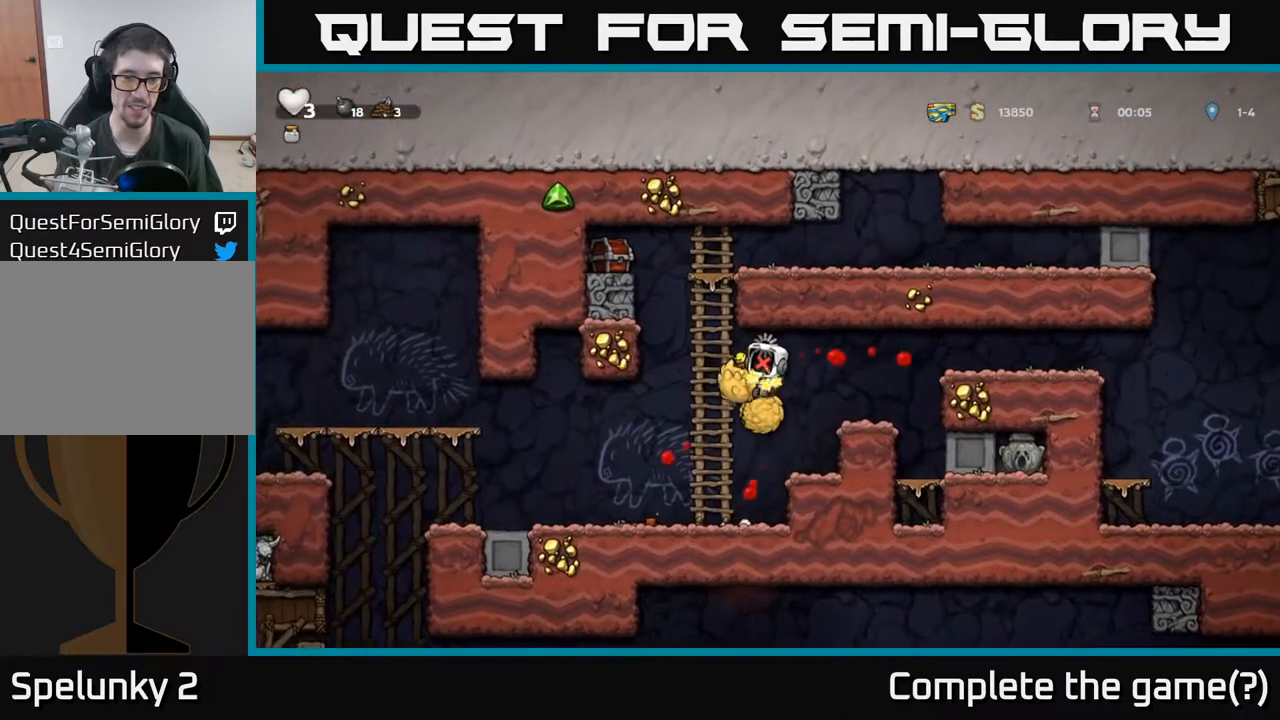
{"buttons": ["A"], "left_stick": "center", "events": [[117, "A", "down"], [133, "DPAD_RIGHT", "down"], [300, "A", "up"], [350, "DPAD_RIGHT", "up"], [417, "A", "down"]]}
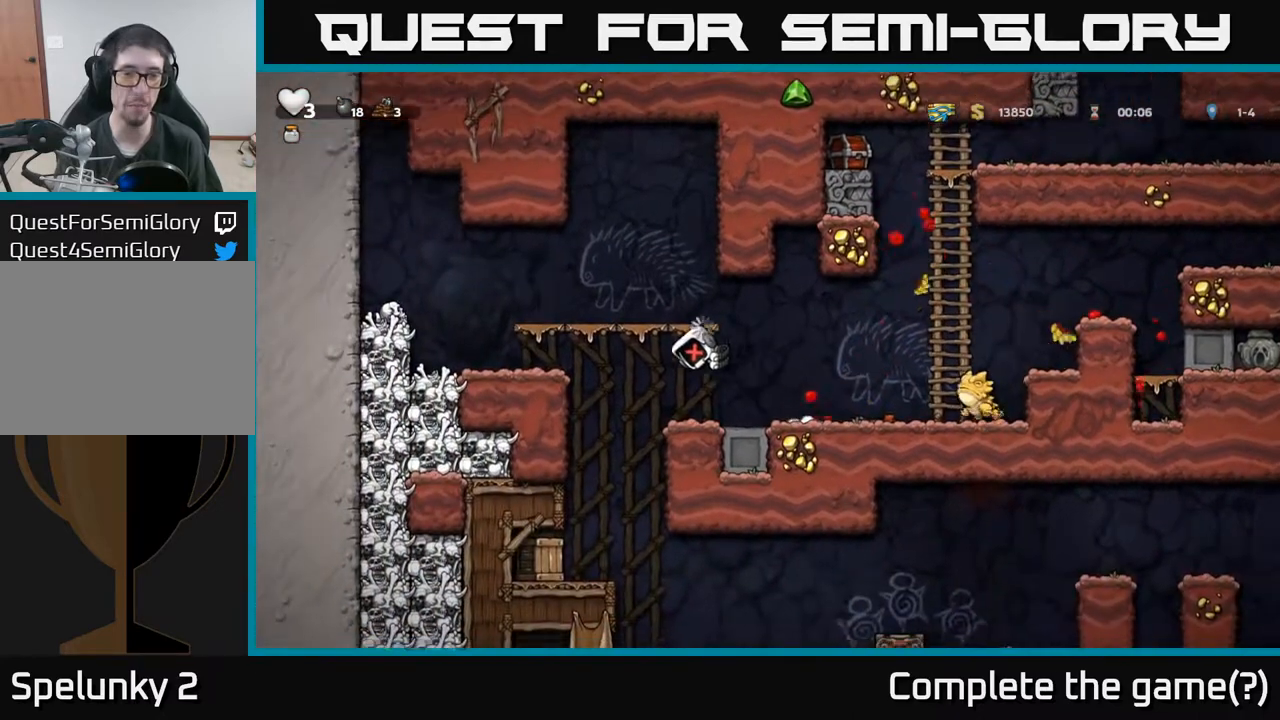
{"buttons": [], "left_stick": "center", "events": [[83, "A", "up"], [217, "A", "down"], [333, "A", "up"]]}
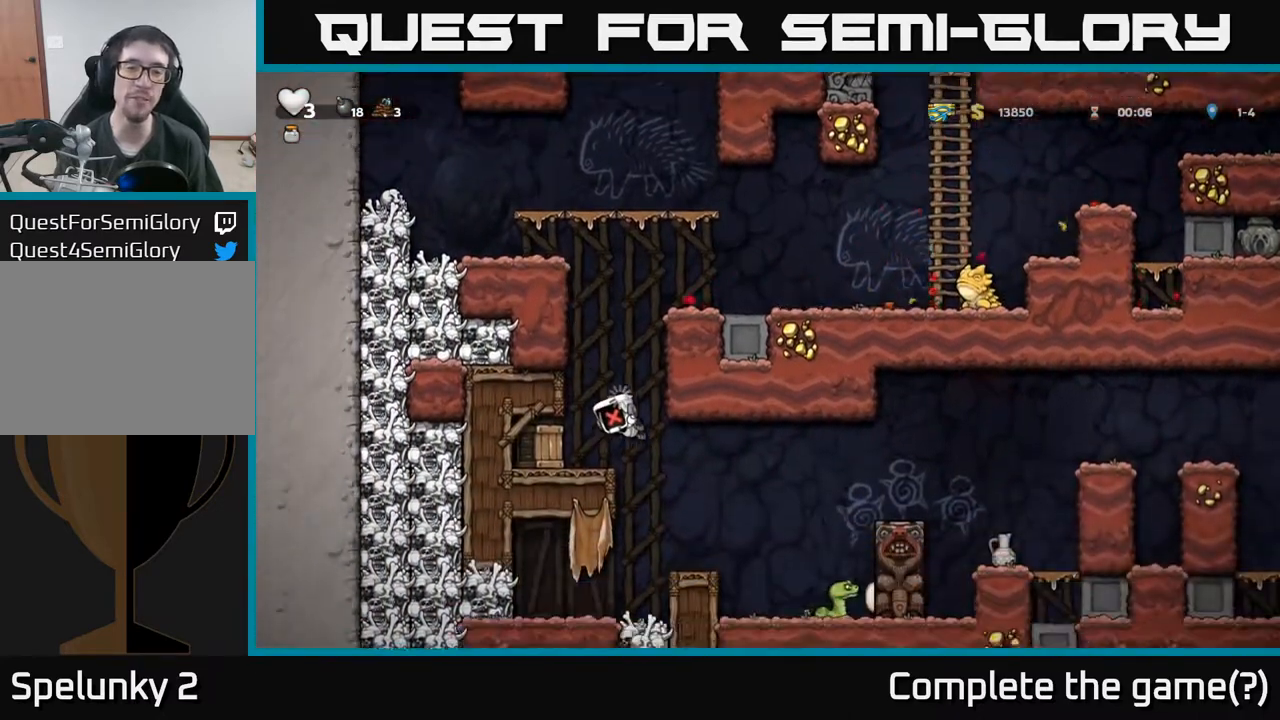
{"buttons": [], "left_stick": "center", "events": []}
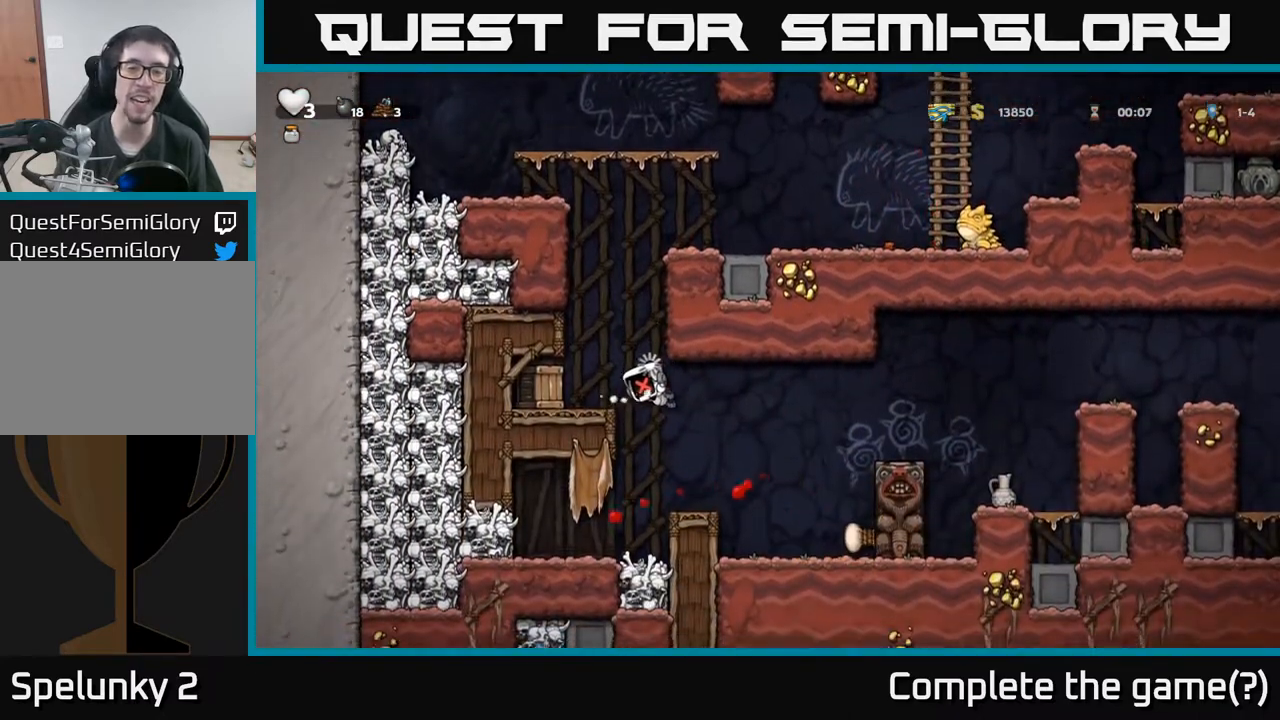
{"buttons": [], "left_stick": "center", "events": []}
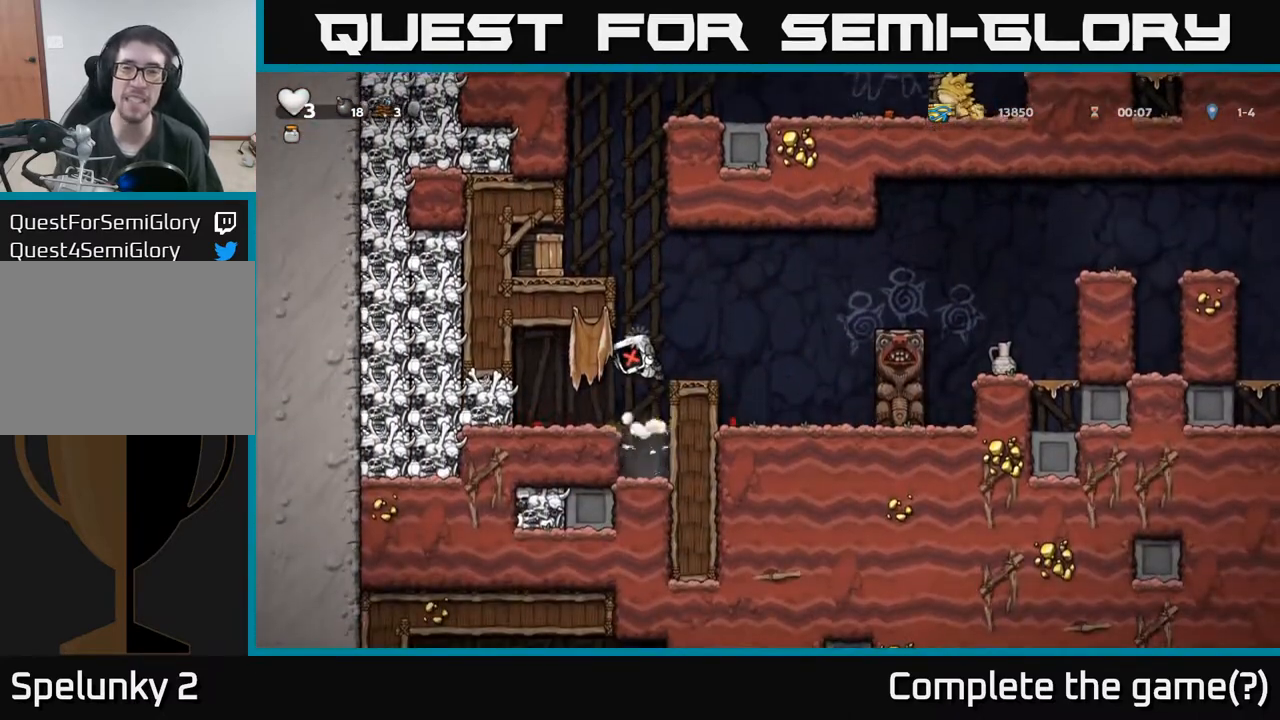
{"buttons": [], "left_stick": "center", "events": []}
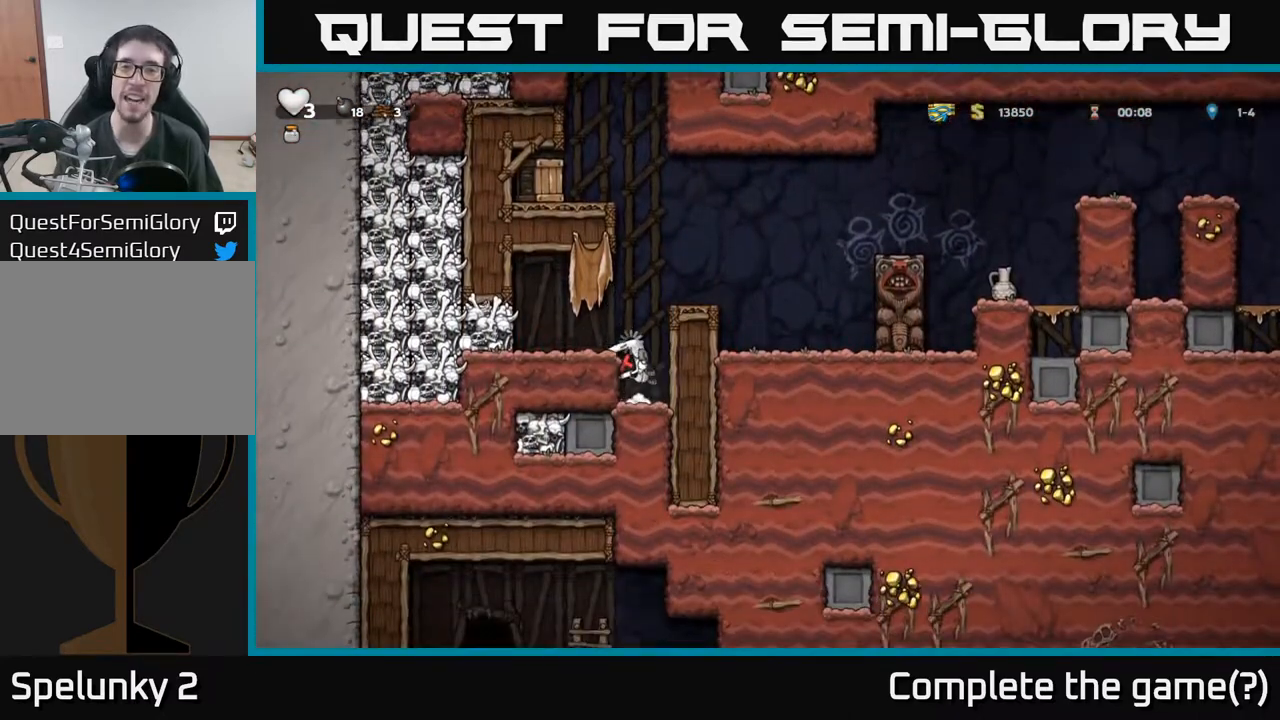
{"buttons": [], "left_stick": "center", "events": []}
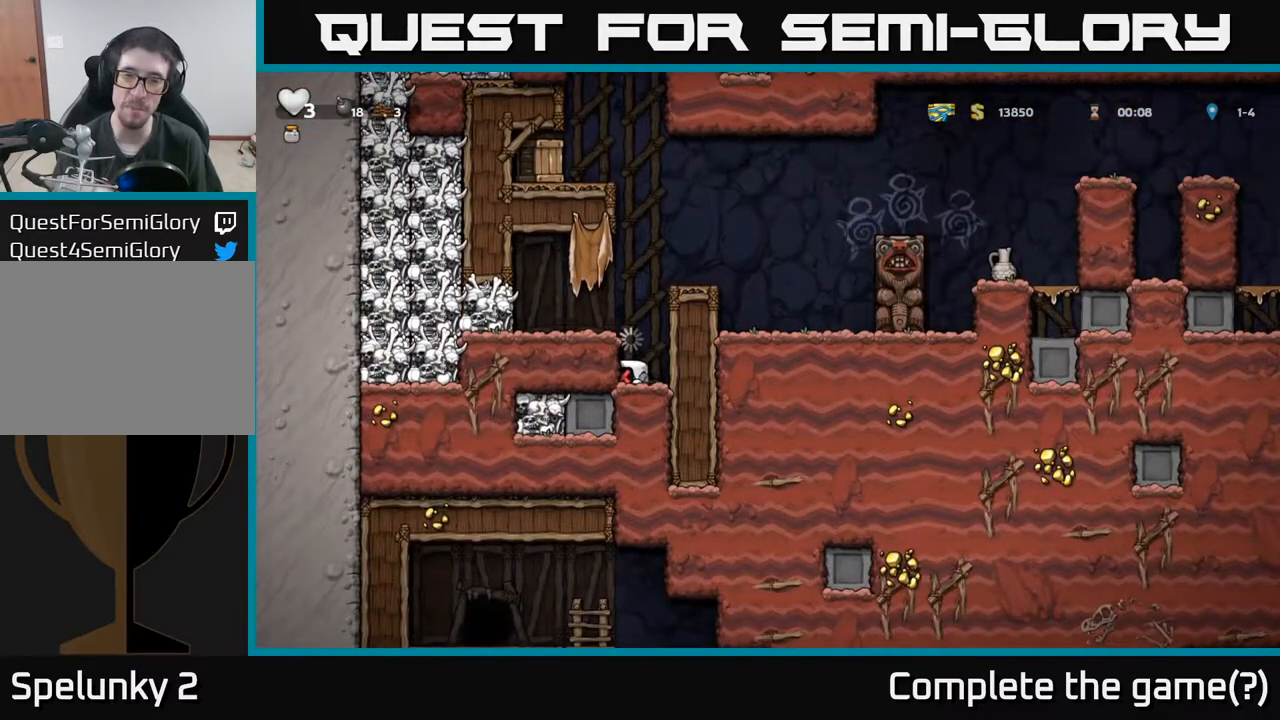
{"buttons": [], "left_stick": "center", "events": []}
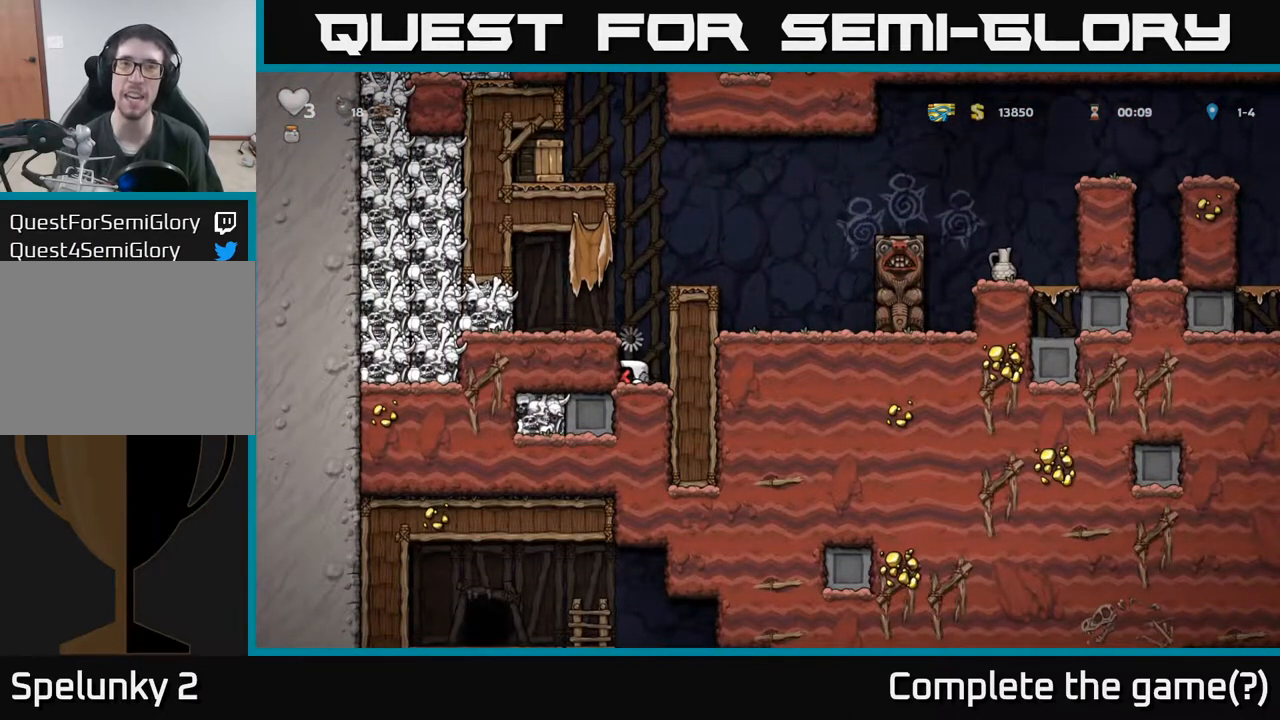
{"buttons": [], "left_stick": "center", "events": []}
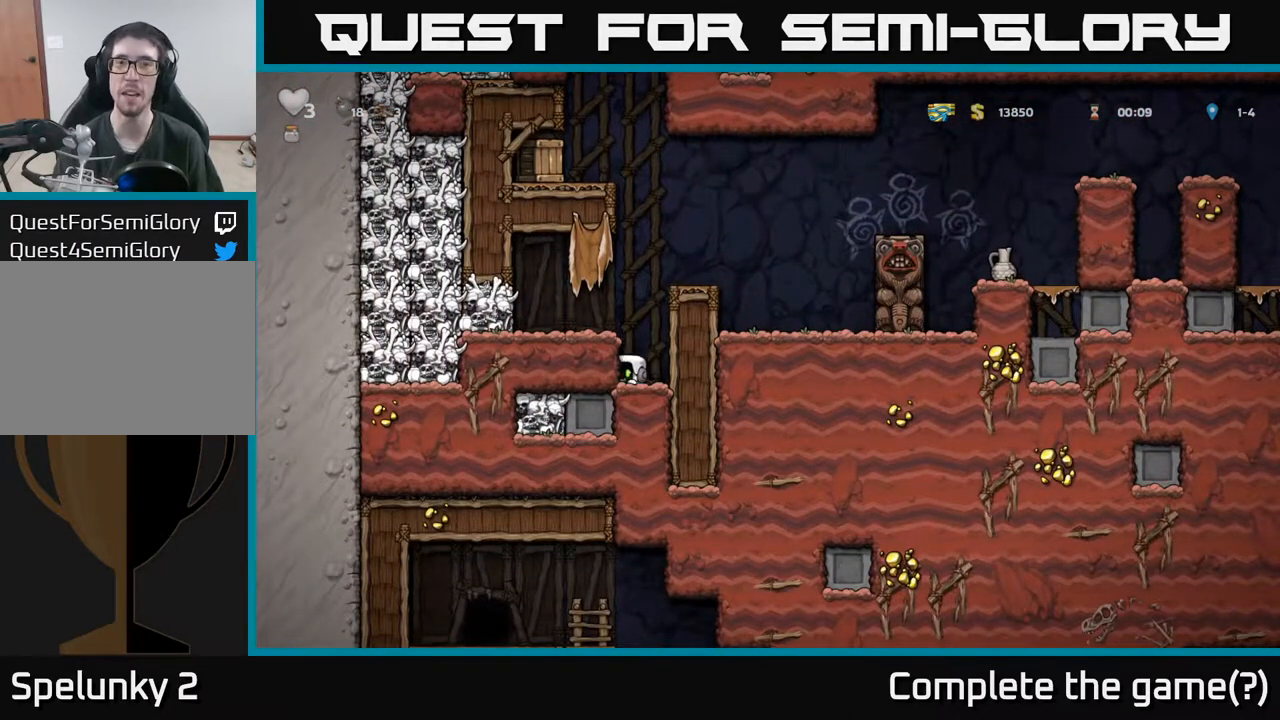
{"buttons": ["DPAD_RIGHT"], "left_stick": "center", "events": [[317, "A", "down"], [333, "DPAD_RIGHT", "down"], [500, "A", "up"]]}
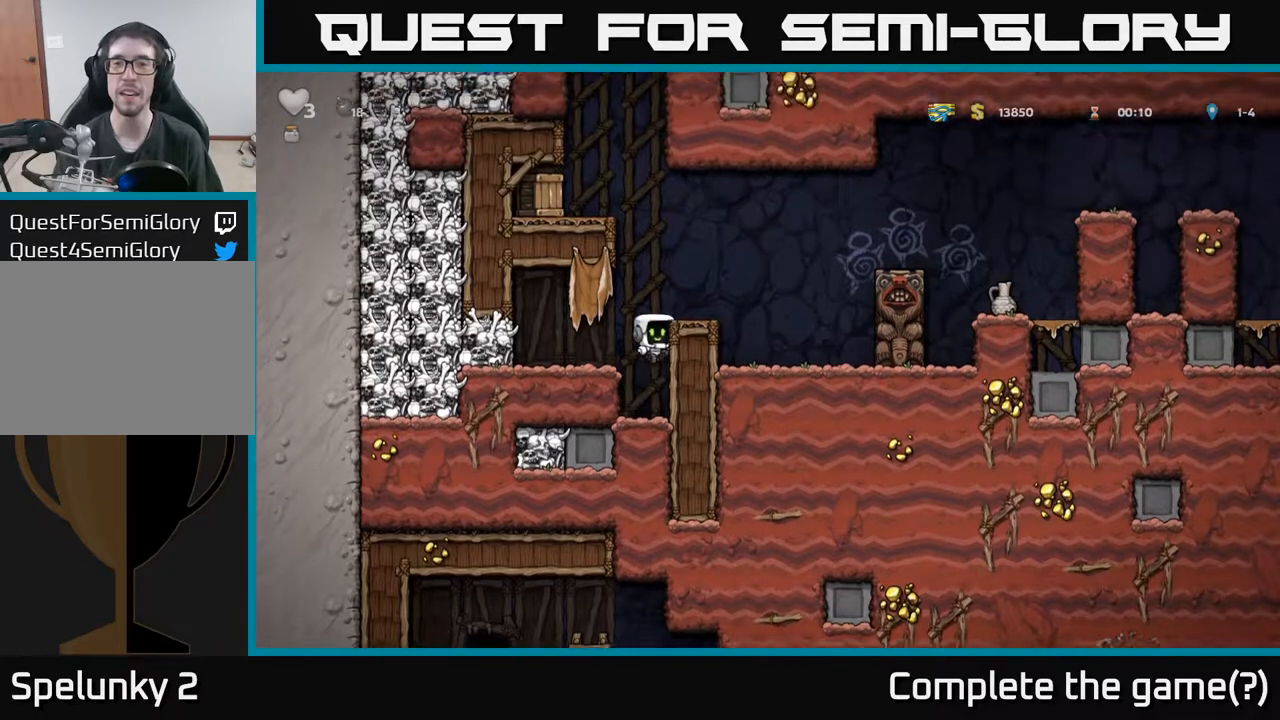
{"buttons": ["DPAD_LEFT"], "left_stick": "center", "events": [[150, "A", "down"], [250, "A", "up"], [333, "DPAD_RIGHT", "up"], [433, "DPAD_LEFT", "down"]]}
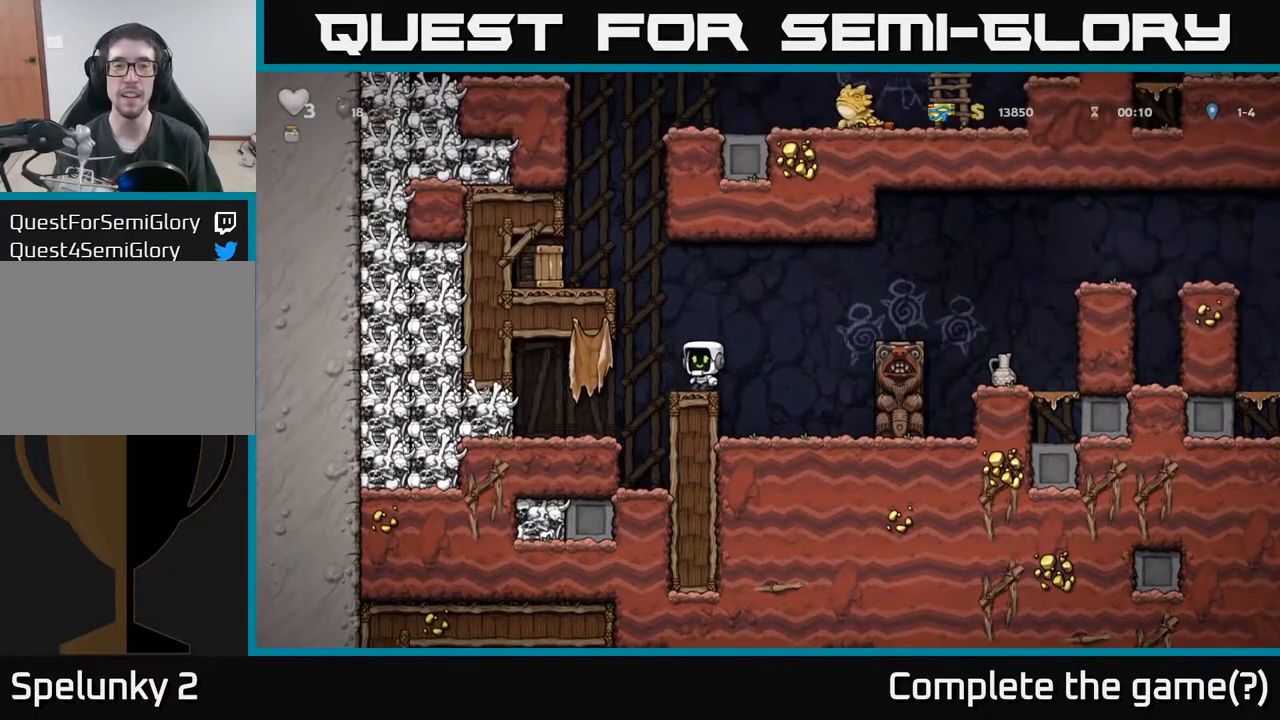
{"buttons": ["DPAD_LEFT"], "left_stick": "center", "events": [[33, "A", "down"], [200, "A", "up"], [367, "A", "down"], [467, "A", "up"]]}
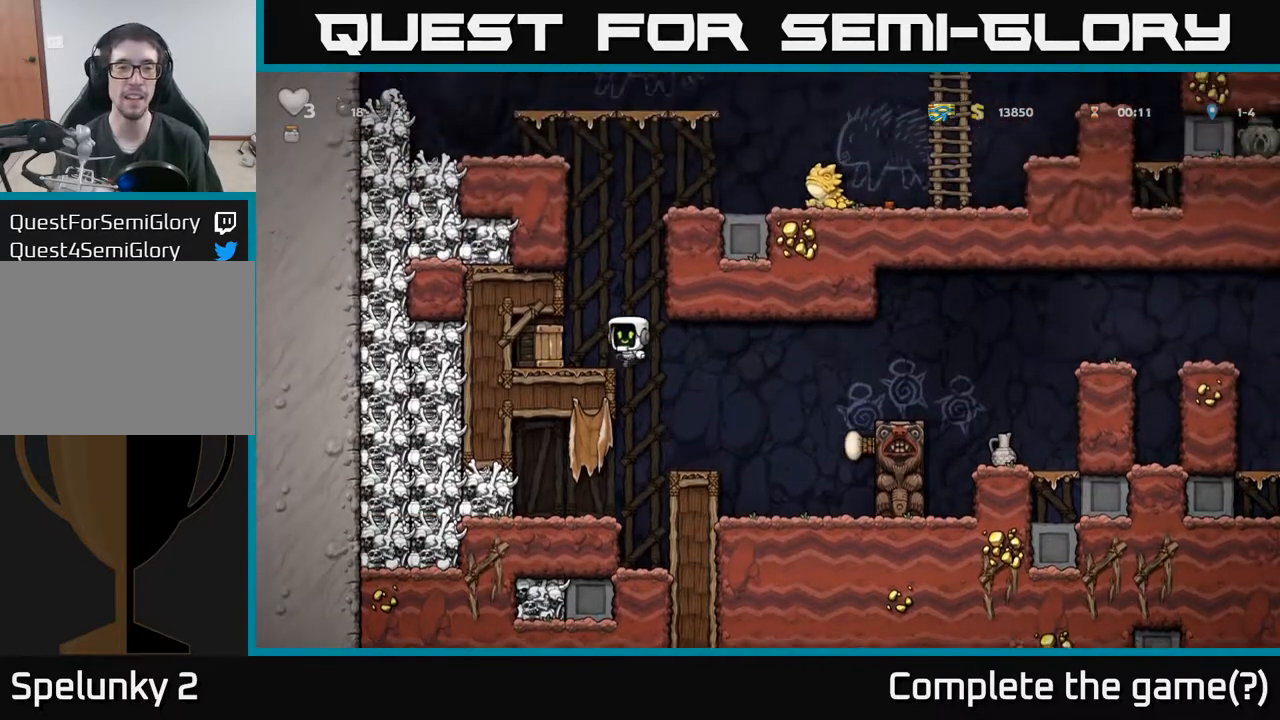
{"buttons": ["DPAD_RIGHT"], "left_stick": "center", "events": [[150, "DPAD_LEFT", "up"], [200, "DPAD_DOWN", "down"], [300, "X", "down"], [417, "DPAD_DOWN", "up"], [417, "X", "up"], [450, "DPAD_RIGHT", "down"]]}
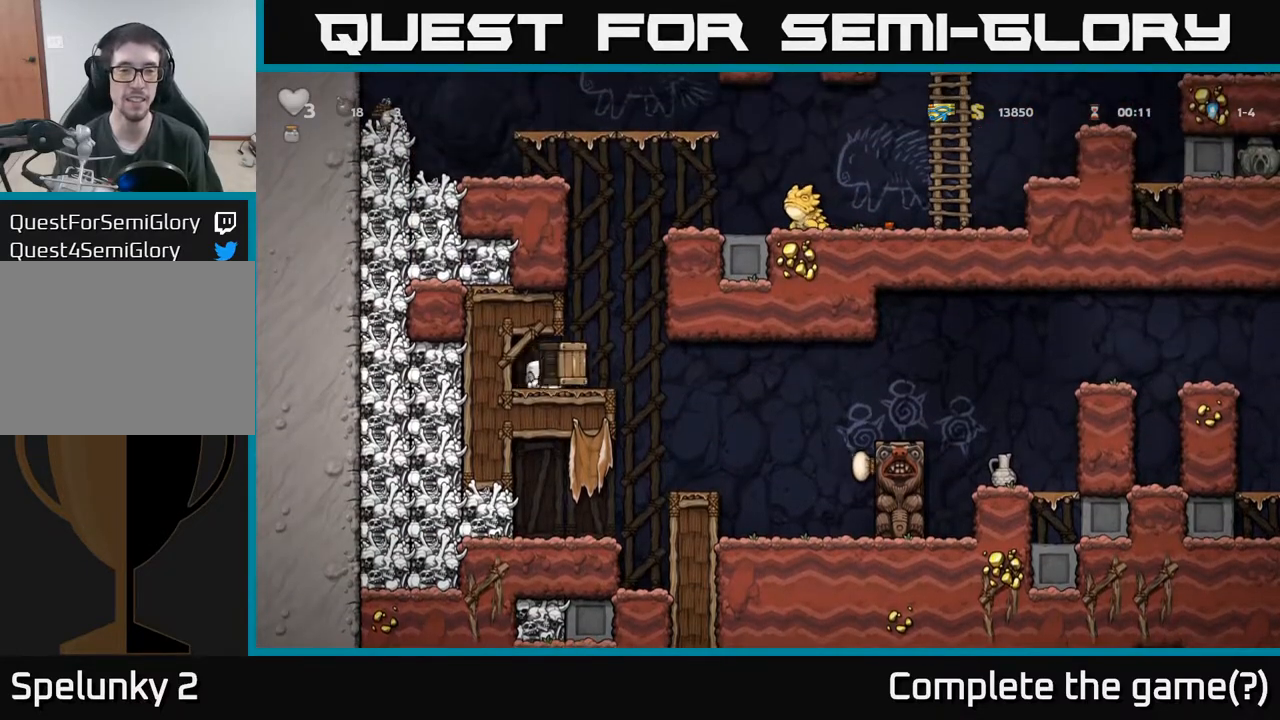
{"buttons": ["A", "DPAD_UP"], "left_stick": "center", "events": [[83, "DPAD_RIGHT", "up"], [450, "A", "down"], [500, "DPAD_UP", "down"]]}
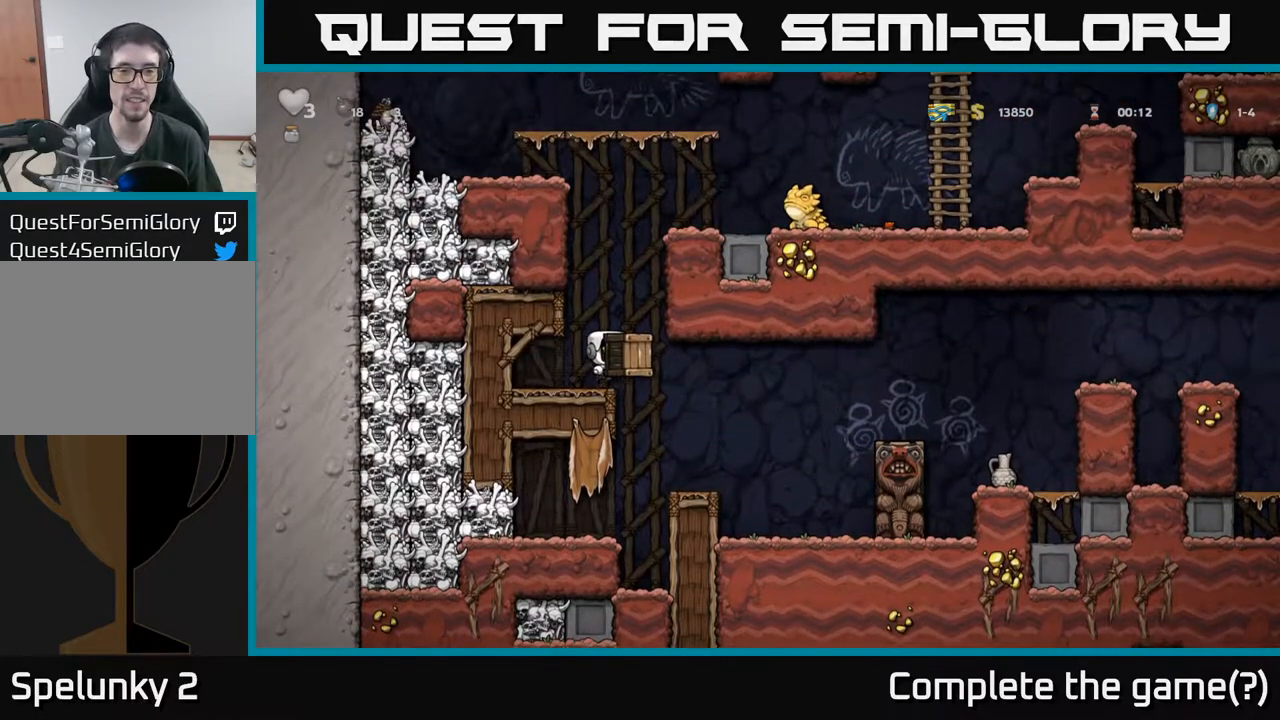
{"buttons": [], "left_stick": "center", "events": [[150, "X", "down"], [233, "X", "up"], [267, "A", "up"], [317, "DPAD_LEFT", "down"], [333, "DPAD_UP", "up"], [417, "DPAD_LEFT", "up"]]}
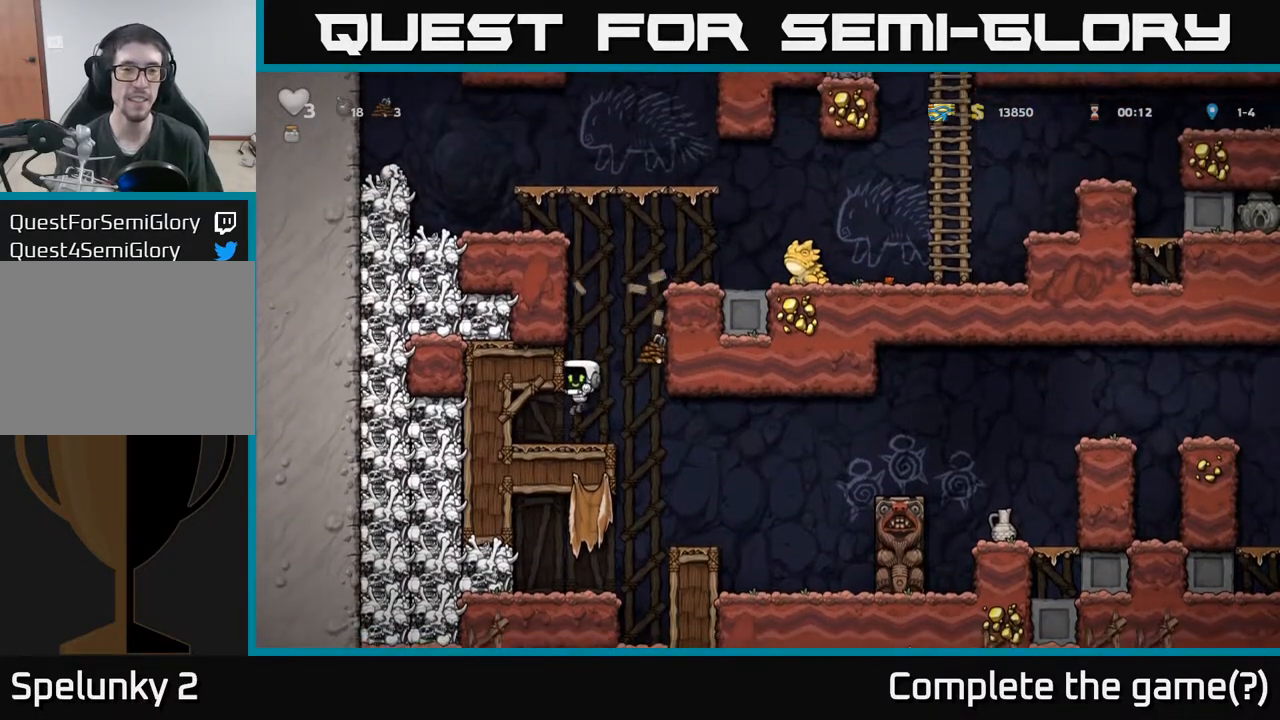
{"buttons": ["DPAD_RIGHT"], "left_stick": "center", "events": [[383, "DPAD_RIGHT", "down"]]}
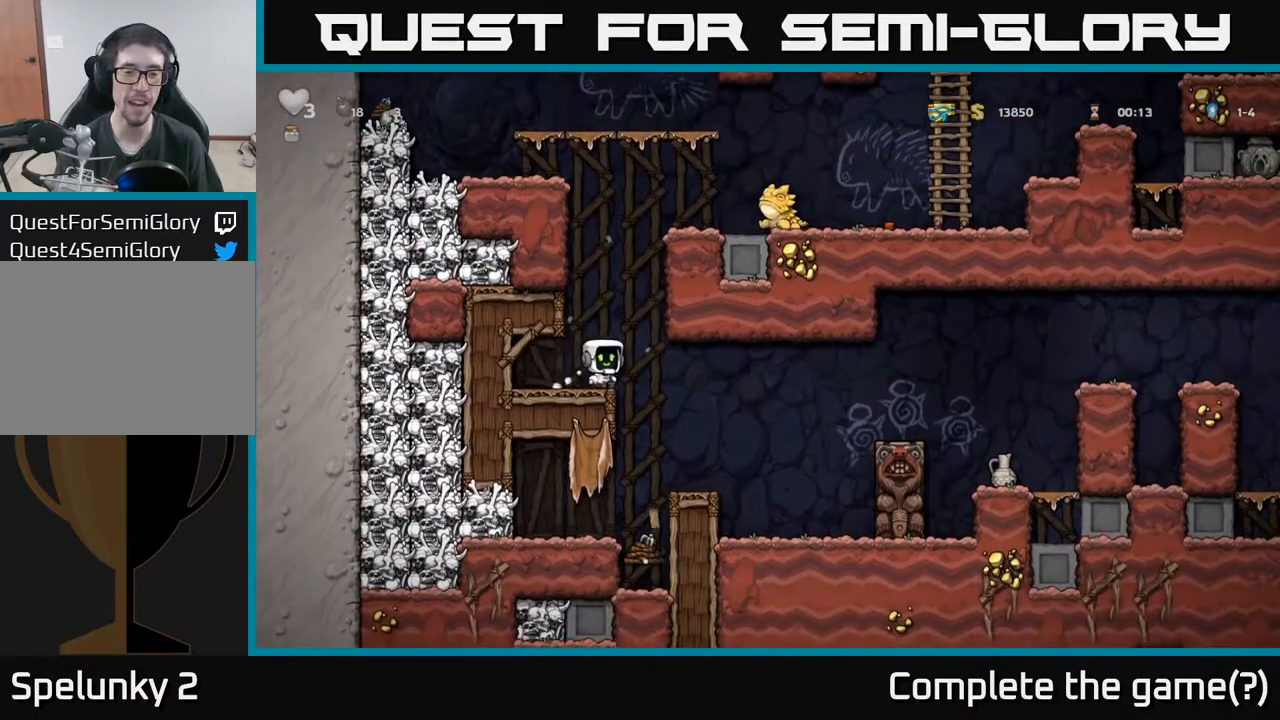
{"buttons": [], "left_stick": "center", "events": [[83, "DPAD_RIGHT", "up"], [167, "DPAD_LEFT", "down"], [283, "DPAD_LEFT", "up"]]}
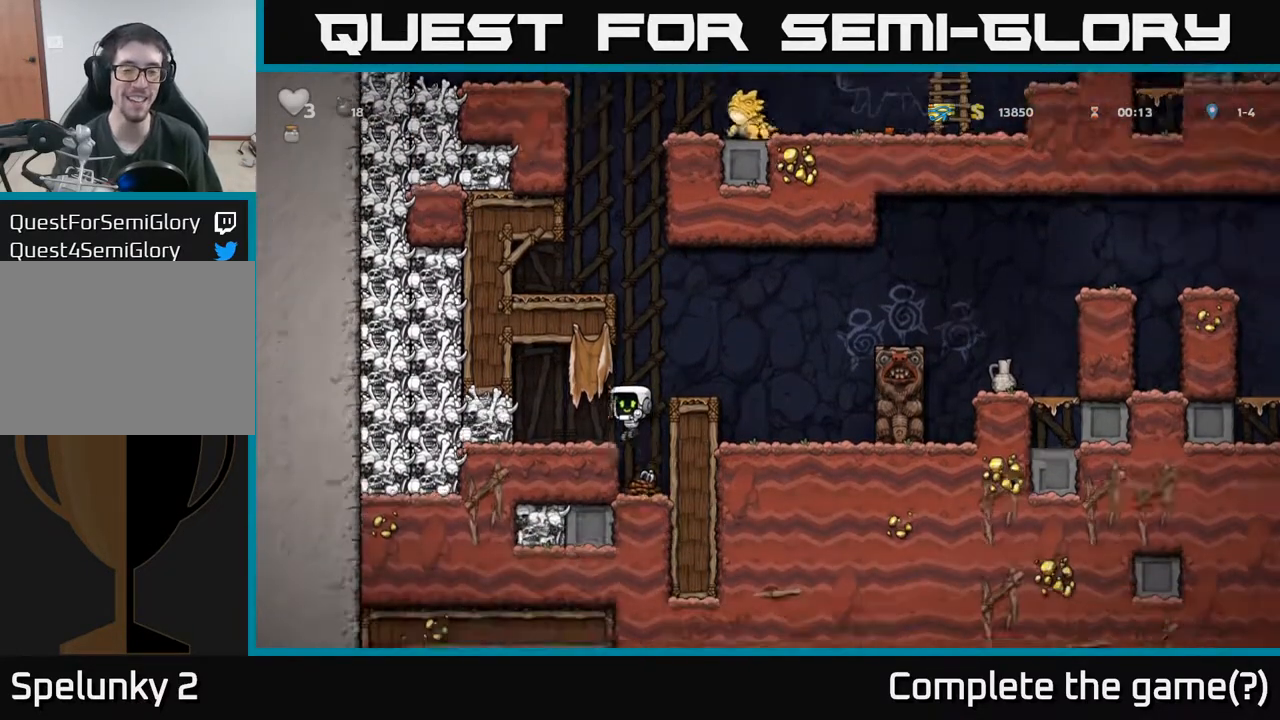
{"buttons": ["A", "DPAD_RIGHT"], "left_stick": "center", "events": [[367, "A", "down"], [383, "DPAD_RIGHT", "down"]]}
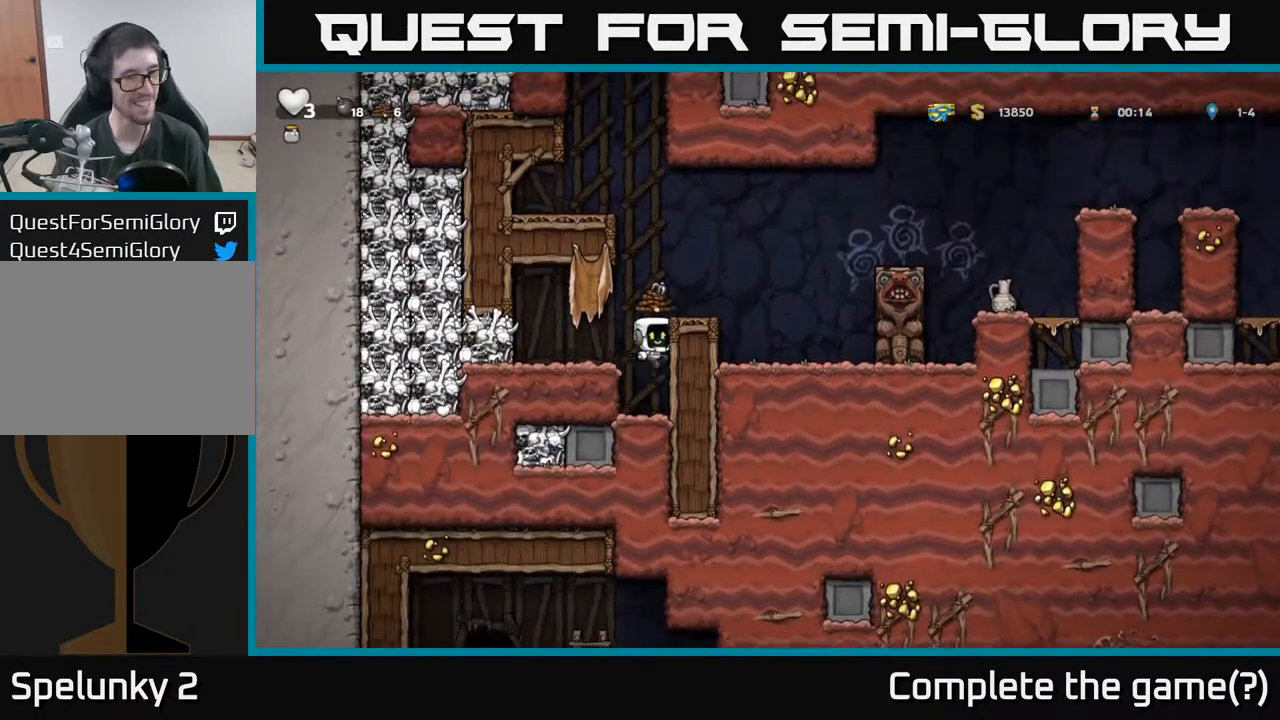
{"buttons": [], "left_stick": "center", "events": [[33, "A", "up"], [233, "A", "down"], [300, "DPAD_RIGHT", "up"], [367, "A", "up"]]}
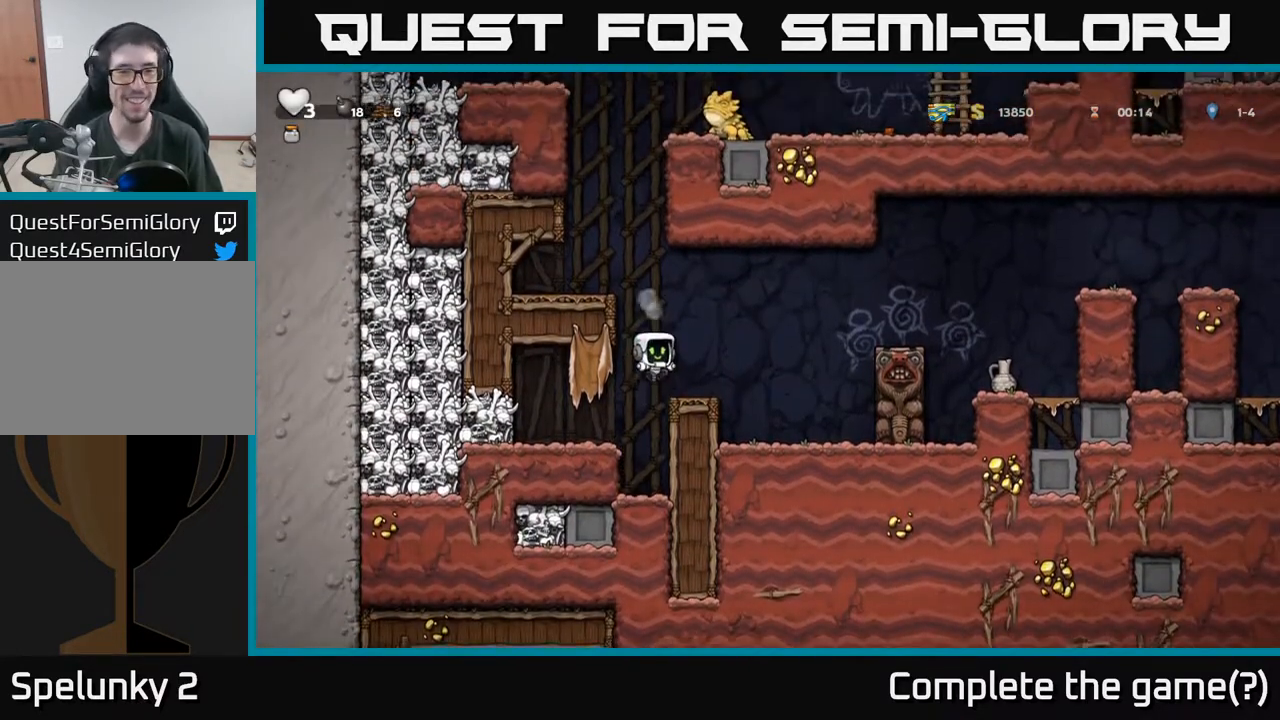
{"buttons": ["A"], "left_stick": "center", "events": [[100, "DPAD_RIGHT", "down"], [233, "DPAD_RIGHT", "up"], [267, "A", "down"], [283, "DPAD_LEFT", "down"], [483, "DPAD_LEFT", "up"]]}
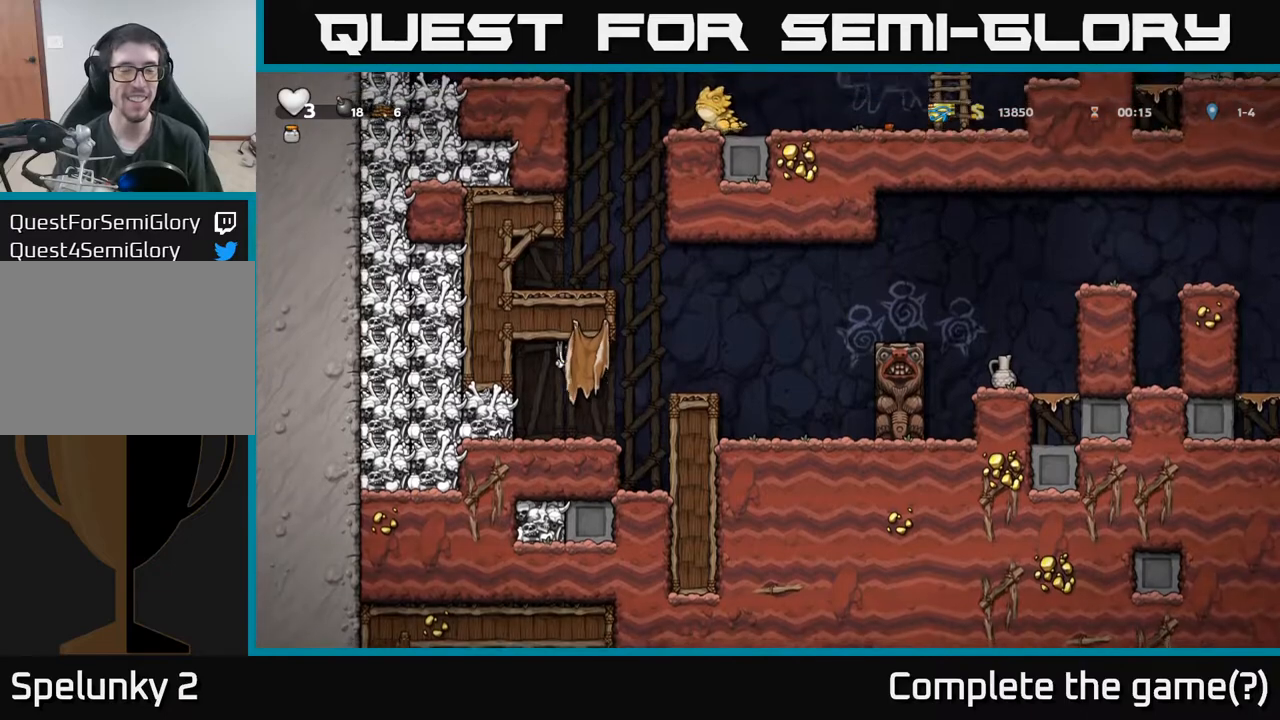
{"buttons": ["DPAD_RIGHT"], "left_stick": "center", "events": [[17, "A", "up"], [200, "DPAD_RIGHT", "down"], [317, "A", "down"], [483, "A", "up"]]}
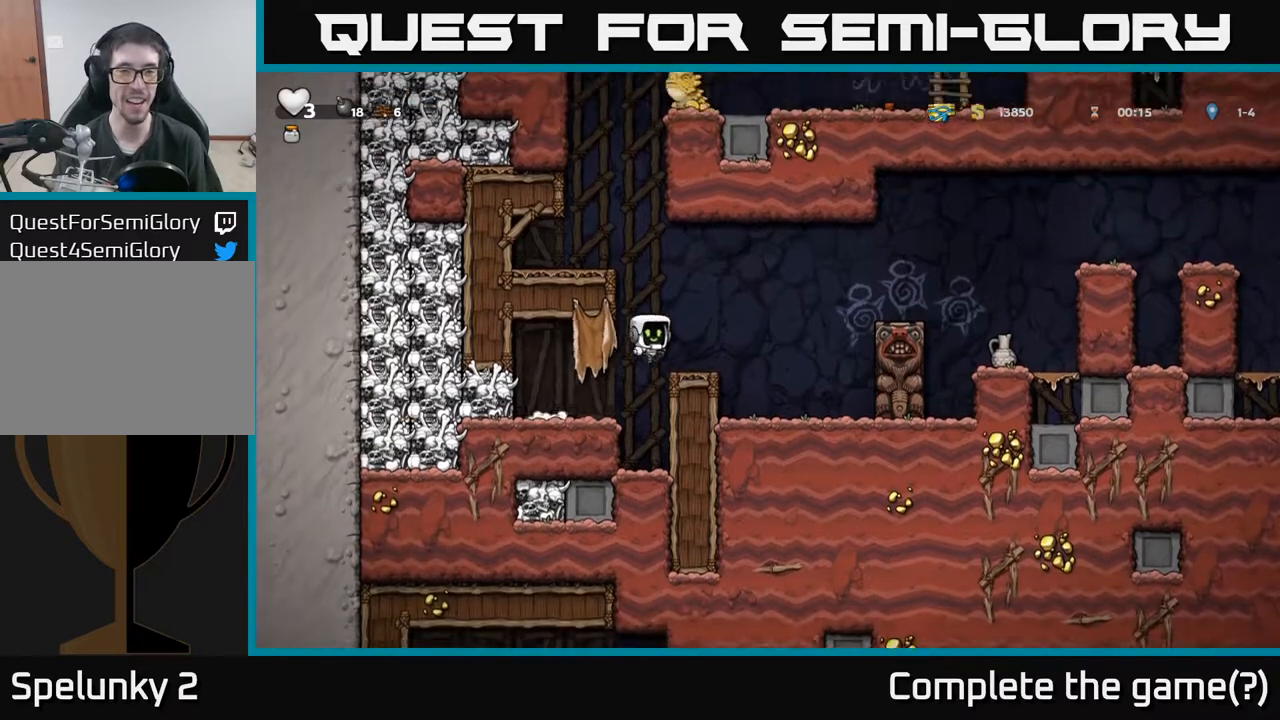
{"buttons": ["DPAD_LEFT"], "left_stick": "center", "events": [[50, "DPAD_RIGHT", "up"], [250, "DPAD_LEFT", "down"], [283, "A", "down"], [483, "A", "up"]]}
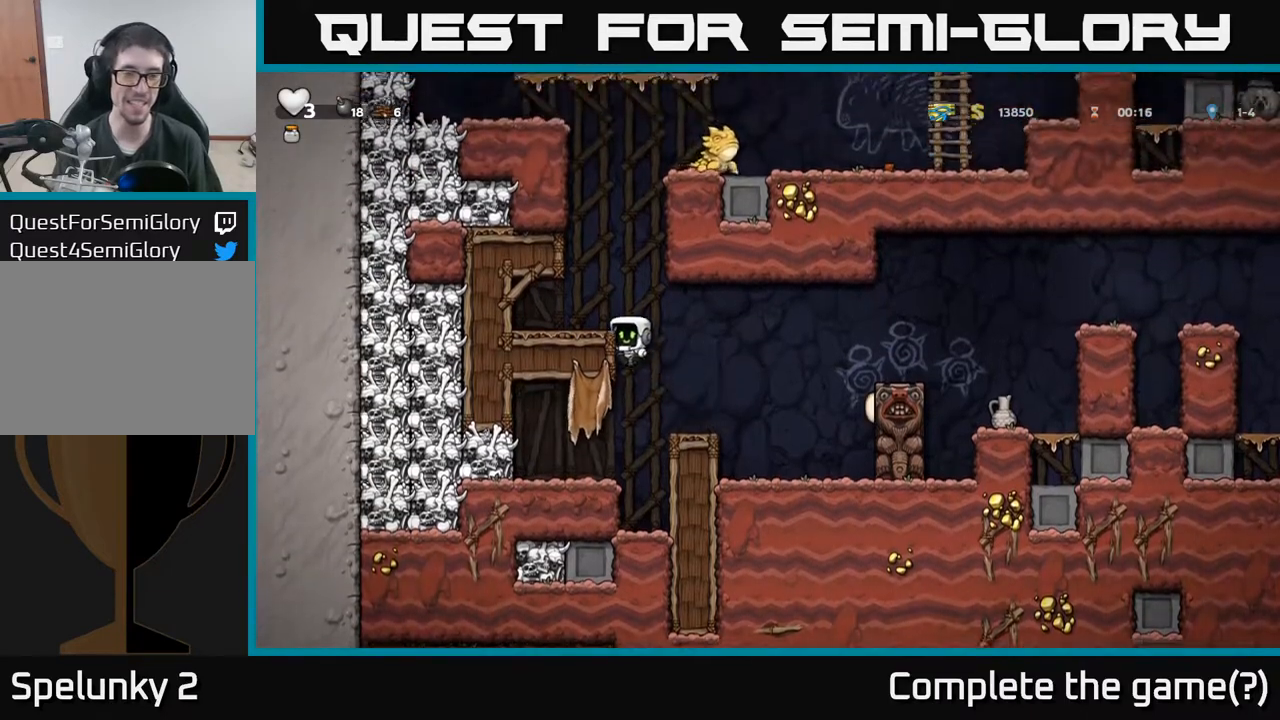
{"buttons": ["DPAD_UP"], "left_stick": "center", "events": [[117, "A", "down"], [233, "A", "up"], [267, "DPAD_LEFT", "up"], [400, "DPAD_UP", "down"]]}
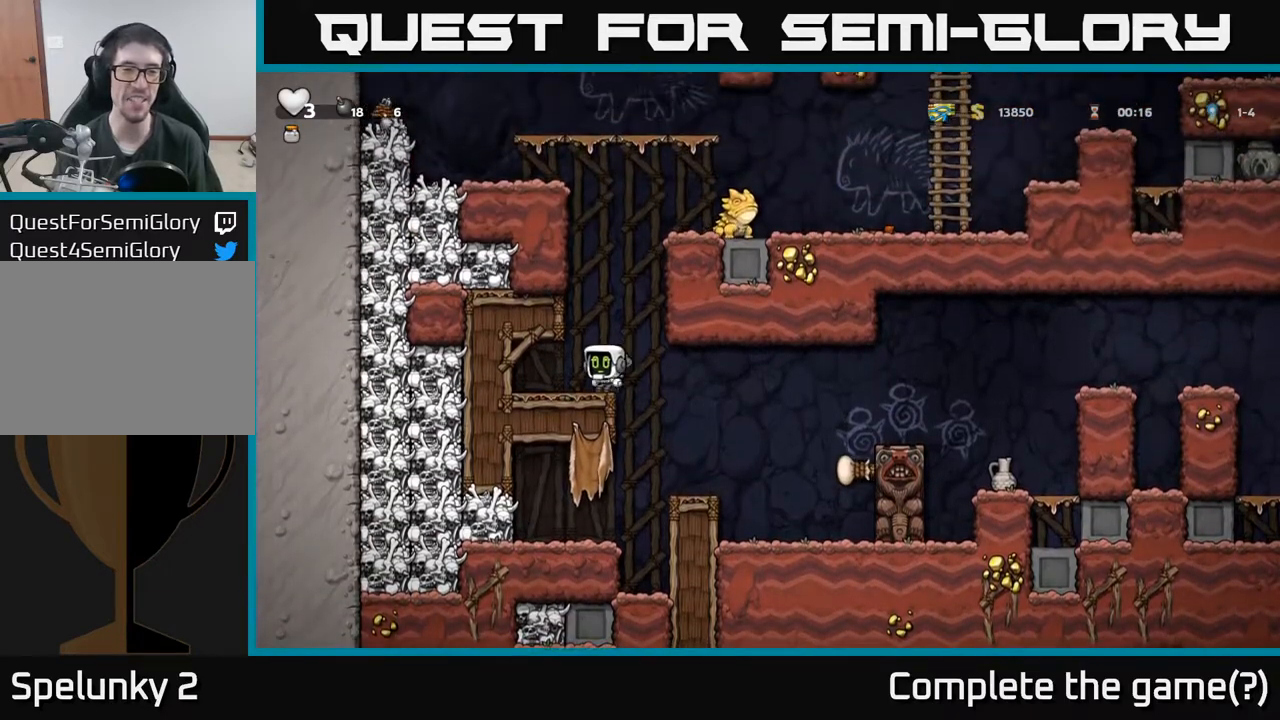
{"buttons": ["DPAD_UP"], "left_stick": "center", "events": []}
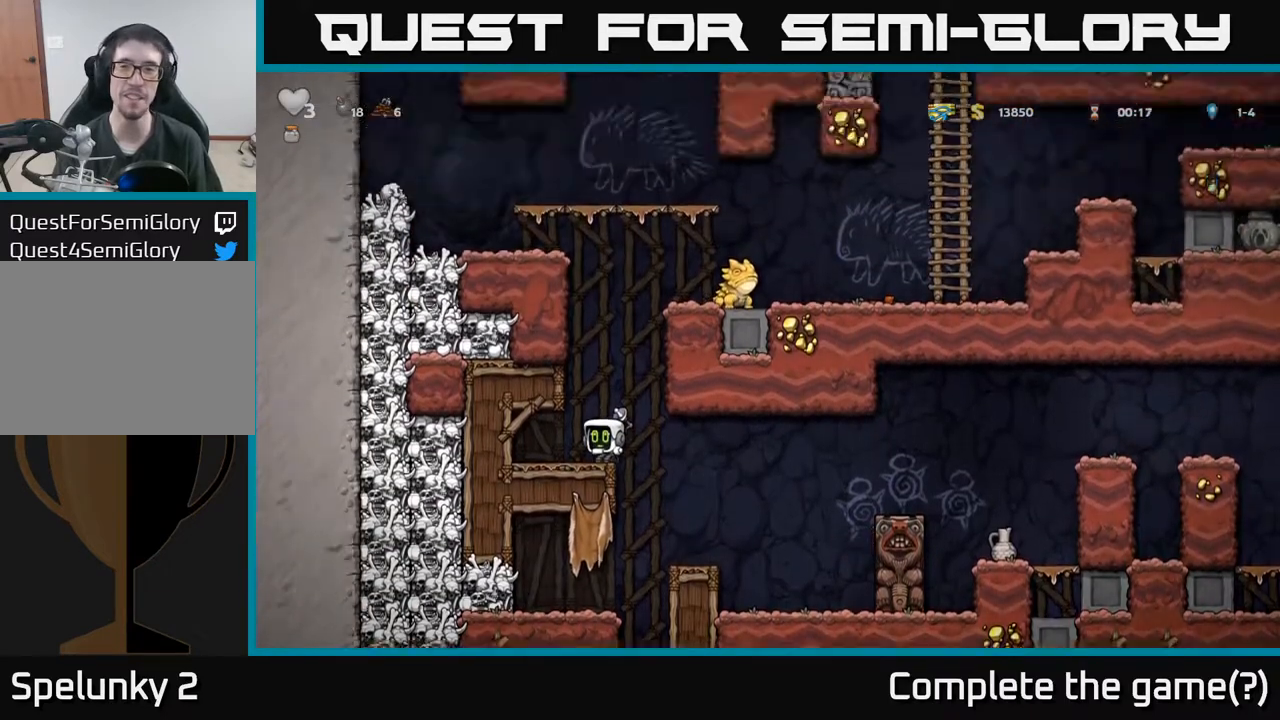
{"buttons": ["DPAD_UP"], "left_stick": "center", "events": []}
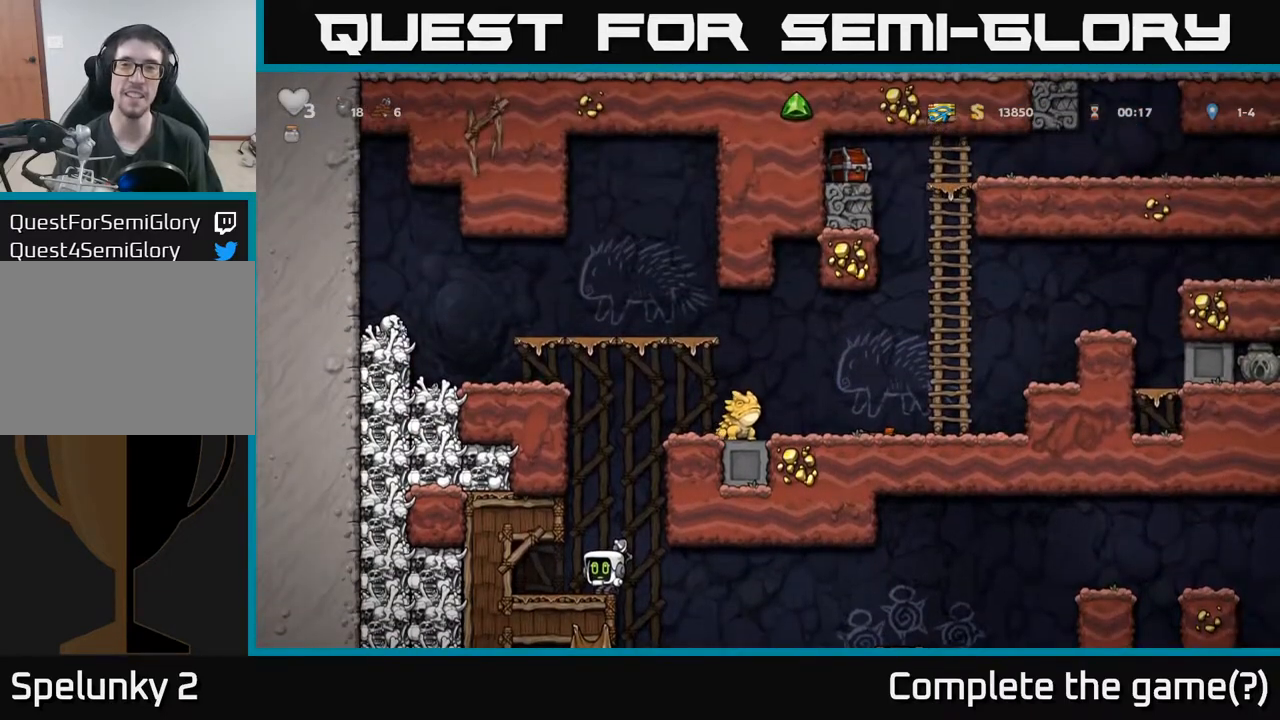
{"buttons": ["DPAD_RIGHT"], "left_stick": "center", "events": [[233, "DPAD_UP", "up"], [250, "DPAD_RIGHT", "down"]]}
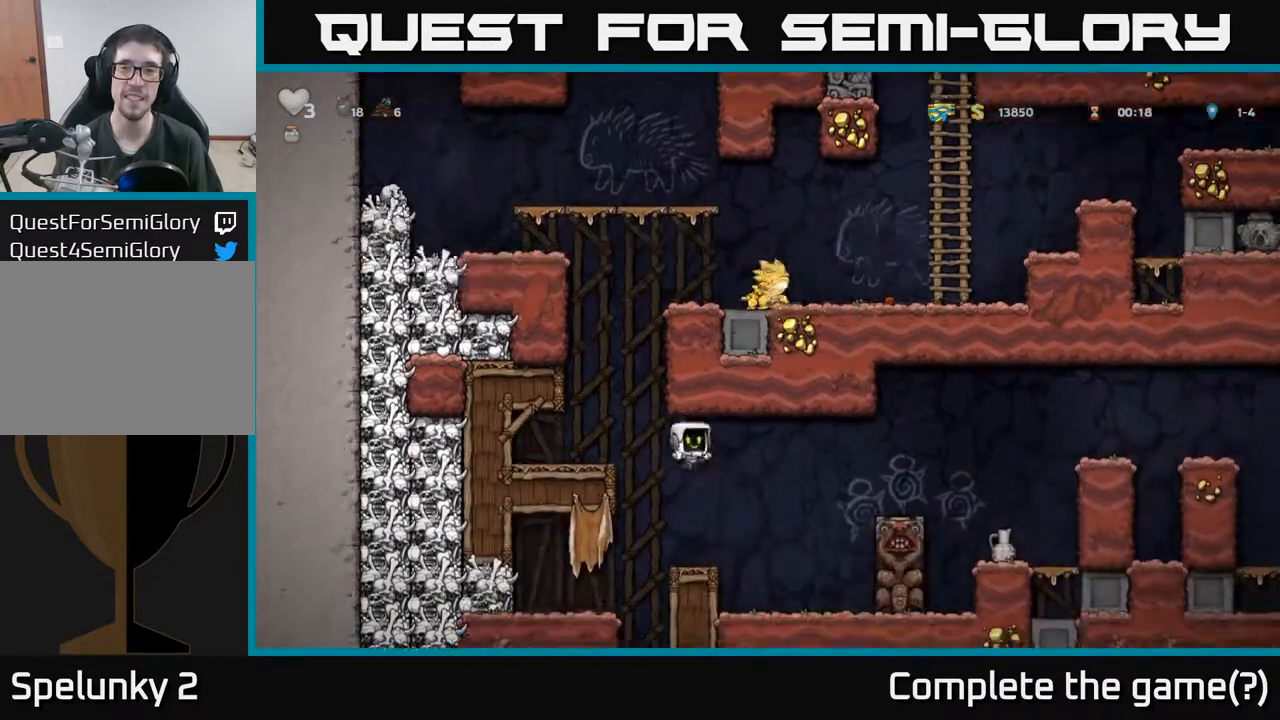
{"buttons": ["A", "DPAD_RIGHT"], "left_stick": "center", "events": [[17, "DPAD_RIGHT", "up"], [483, "DPAD_RIGHT", "down"], [500, "A", "down"]]}
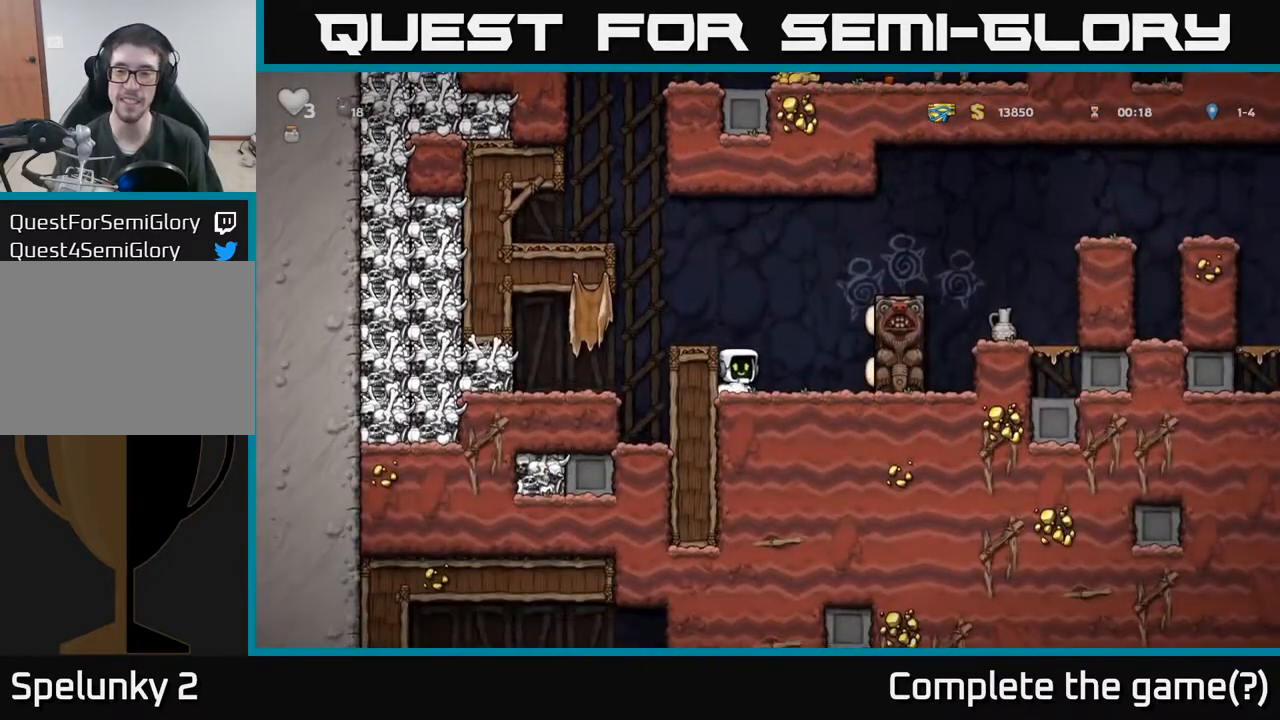
{"buttons": [], "left_stick": "center", "events": [[133, "DPAD_RIGHT", "up"], [183, "DPAD_LEFT", "down"], [267, "A", "up"], [450, "DPAD_LEFT", "up"]]}
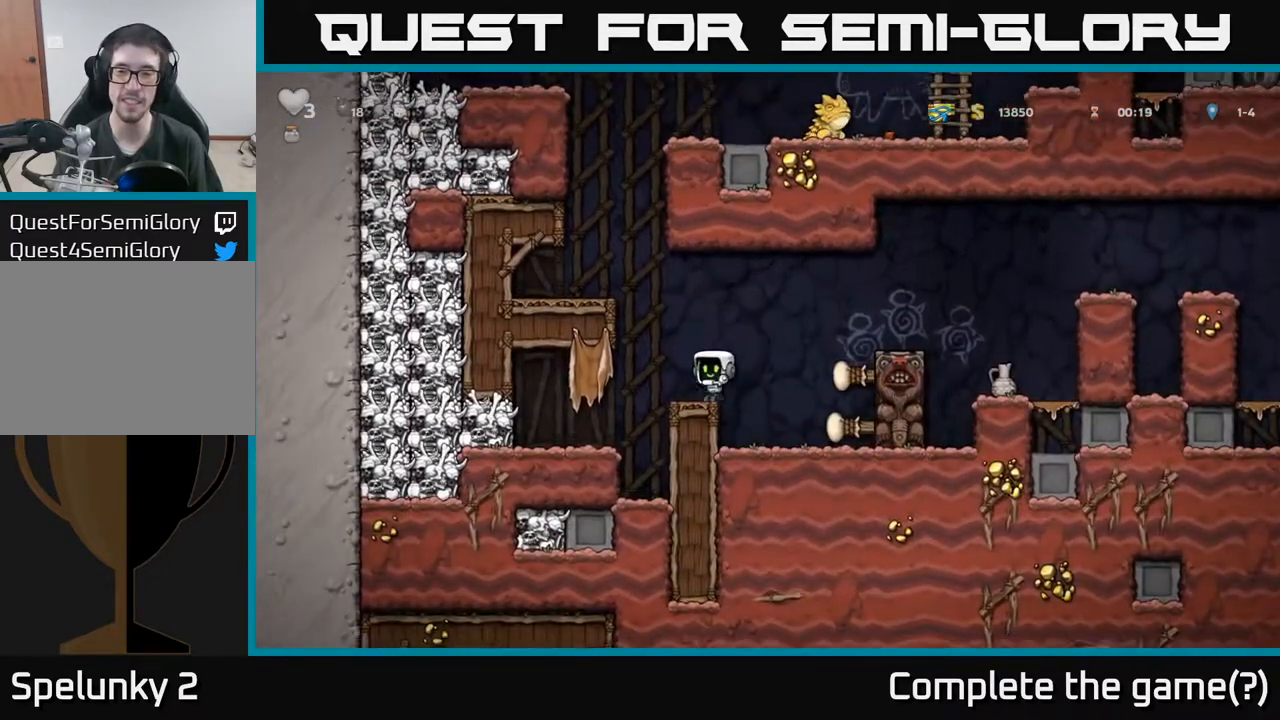
{"buttons": ["DPAD_RIGHT"], "left_stick": "center", "events": [[100, "DPAD_RIGHT", "down"], [167, "A", "down"], [483, "A", "up"]]}
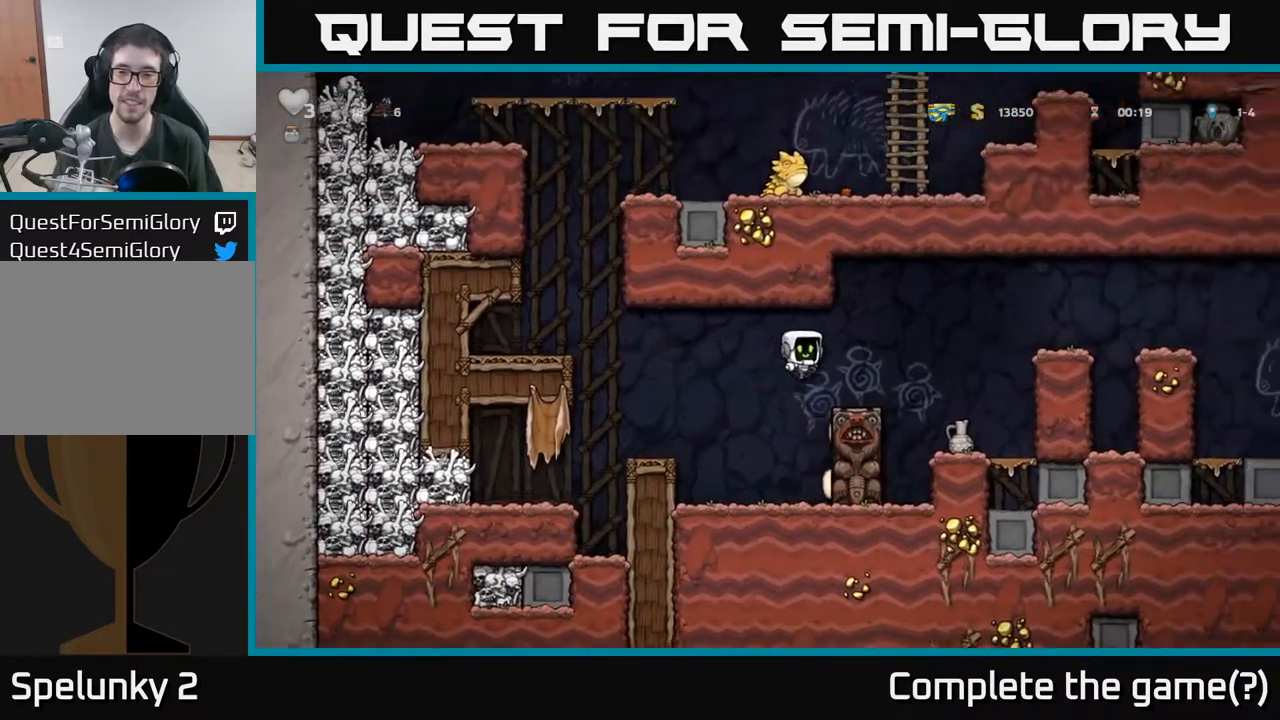
{"buttons": [], "left_stick": "center", "events": [[267, "DPAD_RIGHT", "up"]]}